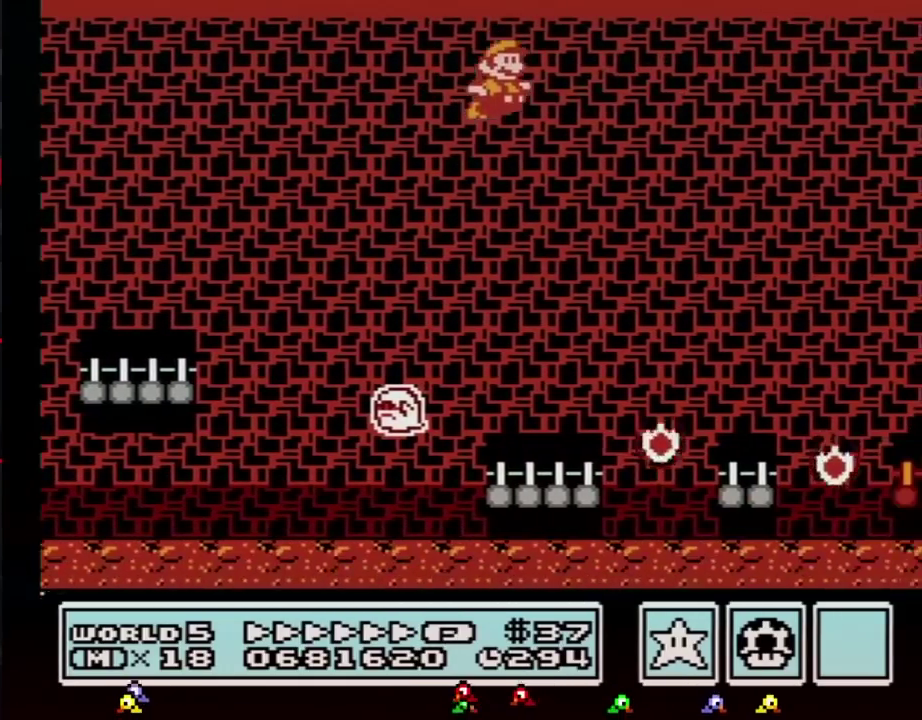
Gameplay with a controller (Nintendo layout); each line is a JSON object with the inputs held at the frame after it. "events" lists button and stick changes between this image and that frame as [ms after this image, input, new state], when the widget could be followed in between. Not read: L3 R3.
{"buttons": ["B", "DPAD_RIGHT"], "events": [[483, "A", "up"]]}
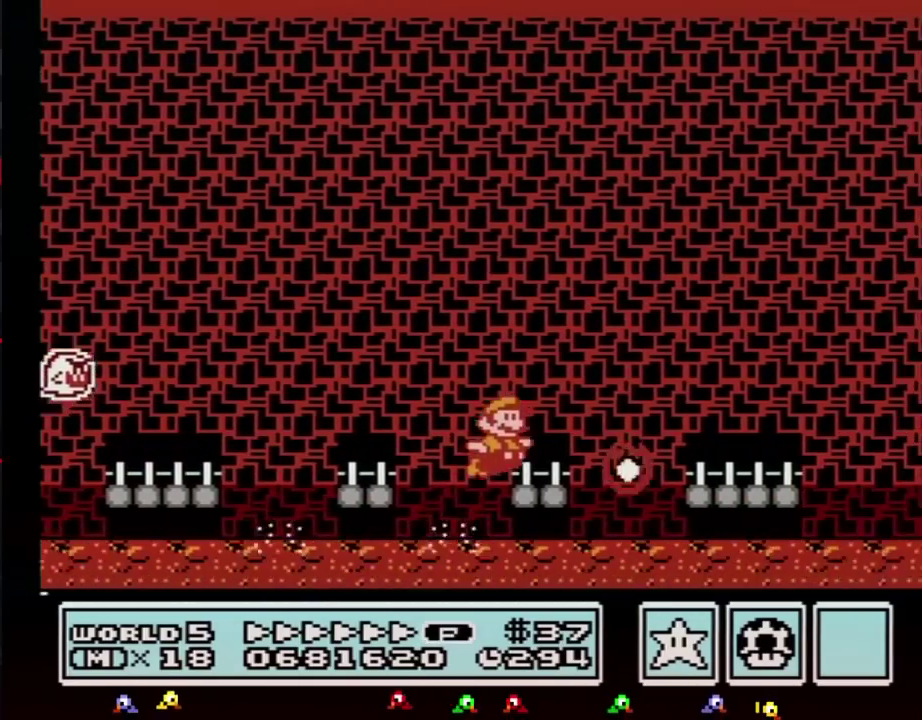
{"buttons": ["B", "DPAD_RIGHT"], "events": [[167, "A", "down"], [417, "A", "up"]]}
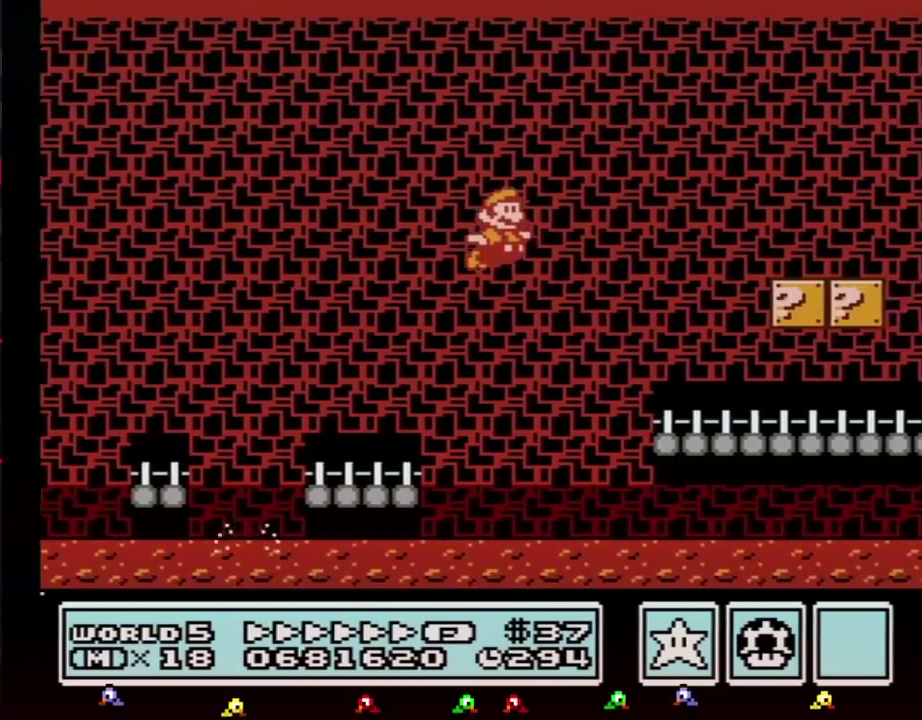
{"buttons": ["B", "DPAD_RIGHT"], "events": []}
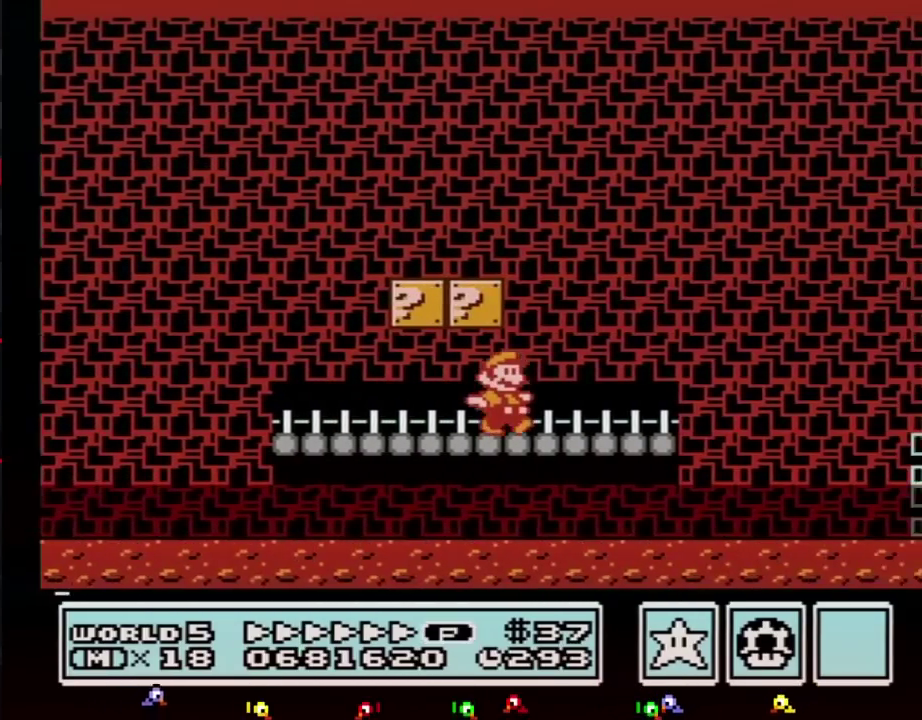
{"buttons": ["A", "B", "DPAD_RIGHT"], "events": [[200, "A", "down"]]}
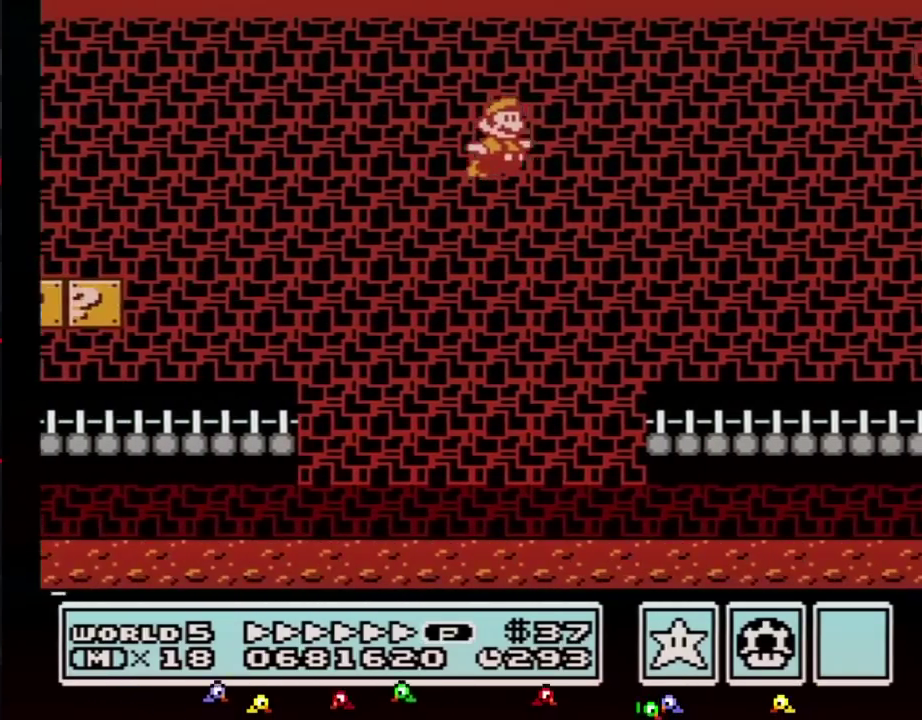
{"buttons": ["A", "B", "DPAD_RIGHT"], "events": []}
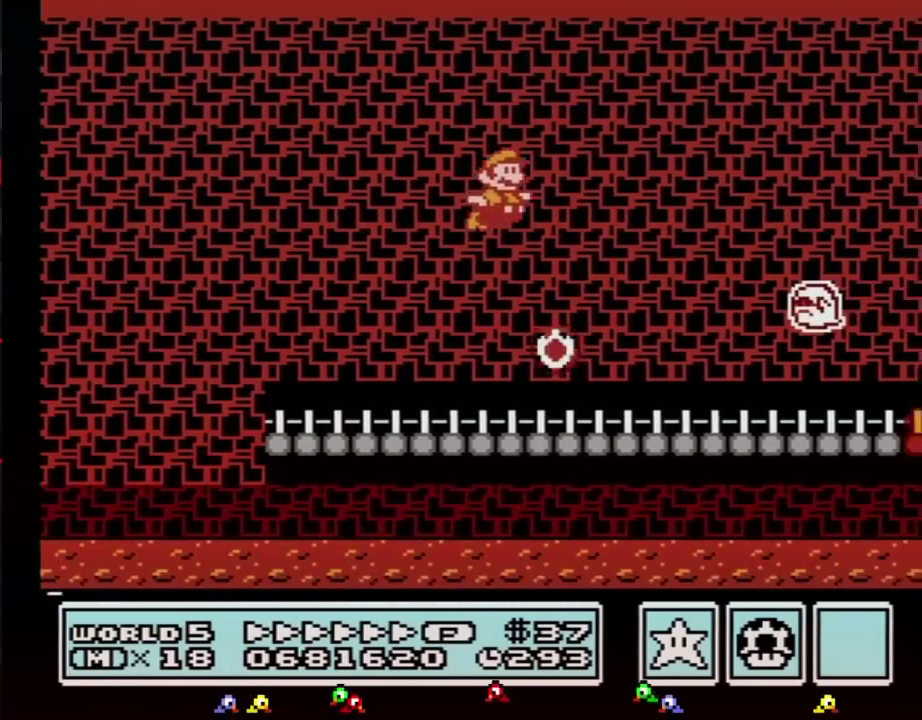
{"buttons": ["B", "DPAD_LEFT"], "events": [[183, "A", "up"], [417, "DPAD_LEFT", "down"], [417, "DPAD_RIGHT", "up"]]}
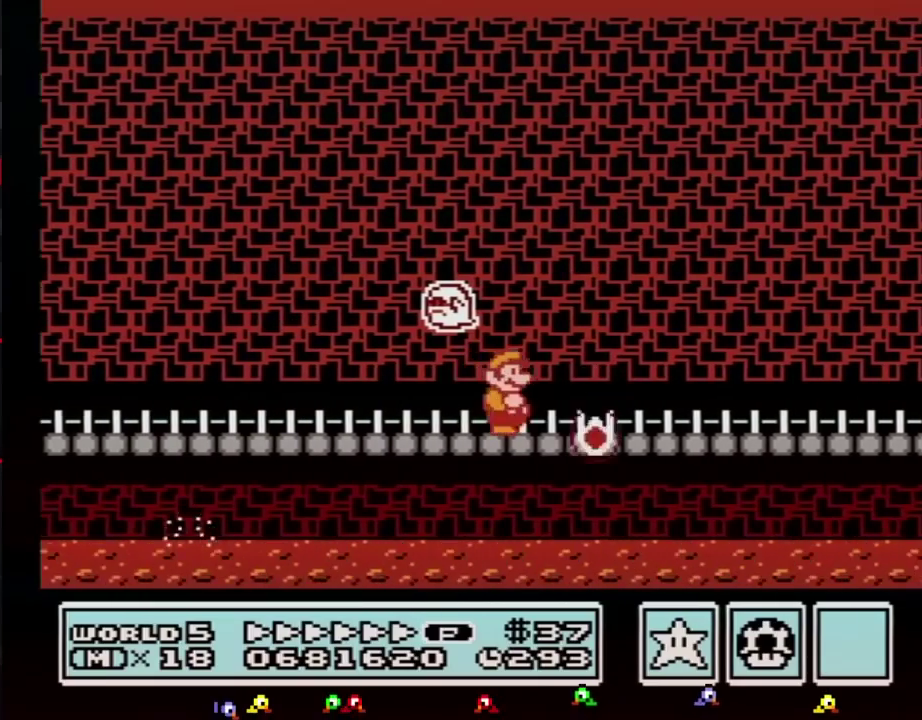
{"buttons": ["B", "DPAD_RIGHT"], "events": [[17, "DPAD_LEFT", "up"], [50, "DPAD_RIGHT", "down"]]}
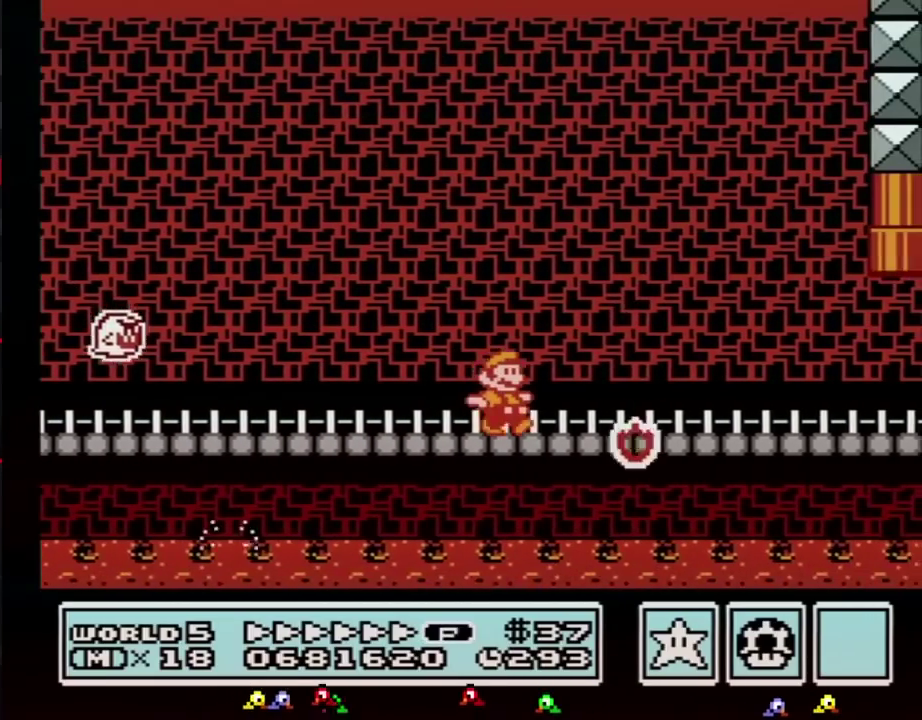
{"buttons": ["B", "DPAD_RIGHT"], "events": []}
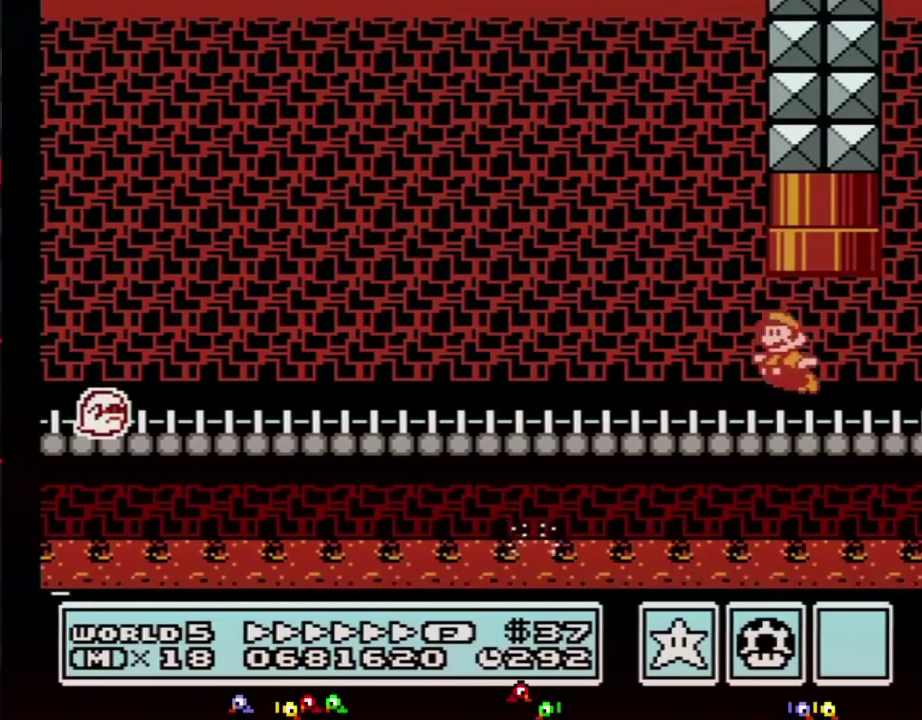
{"buttons": ["B"], "events": [[17, "DPAD_LEFT", "down"], [17, "DPAD_RIGHT", "up"], [50, "A", "down"], [50, "DPAD_UP", "down"], [400, "A", "up"], [433, "DPAD_LEFT", "up"], [450, "DPAD_UP", "up"]]}
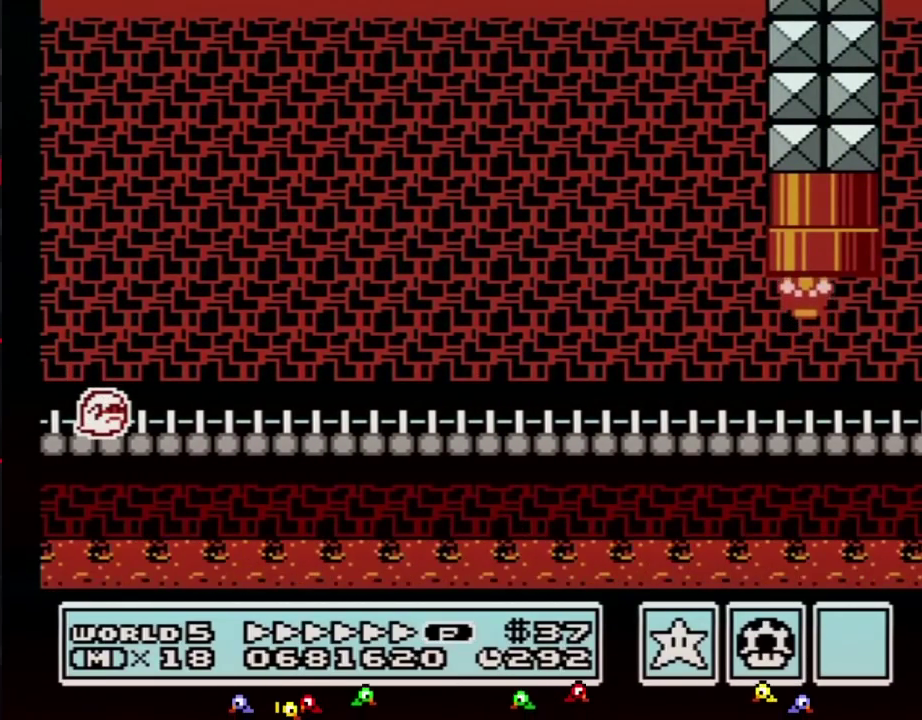
{"buttons": ["B", "DPAD_RIGHT"], "events": [[450, "DPAD_RIGHT", "down"]]}
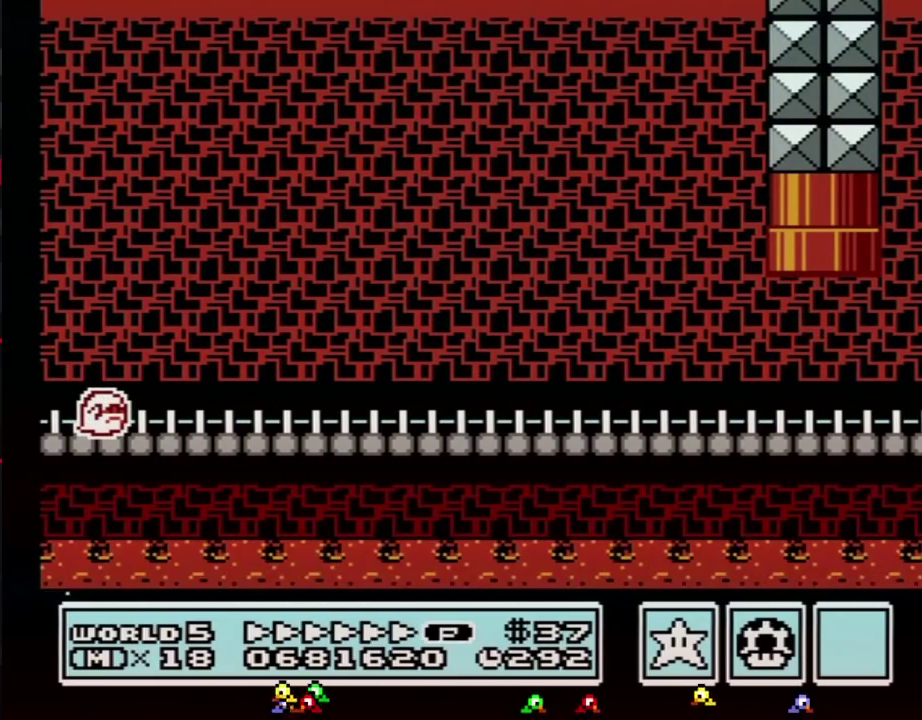
{"buttons": ["B", "DPAD_RIGHT"], "events": []}
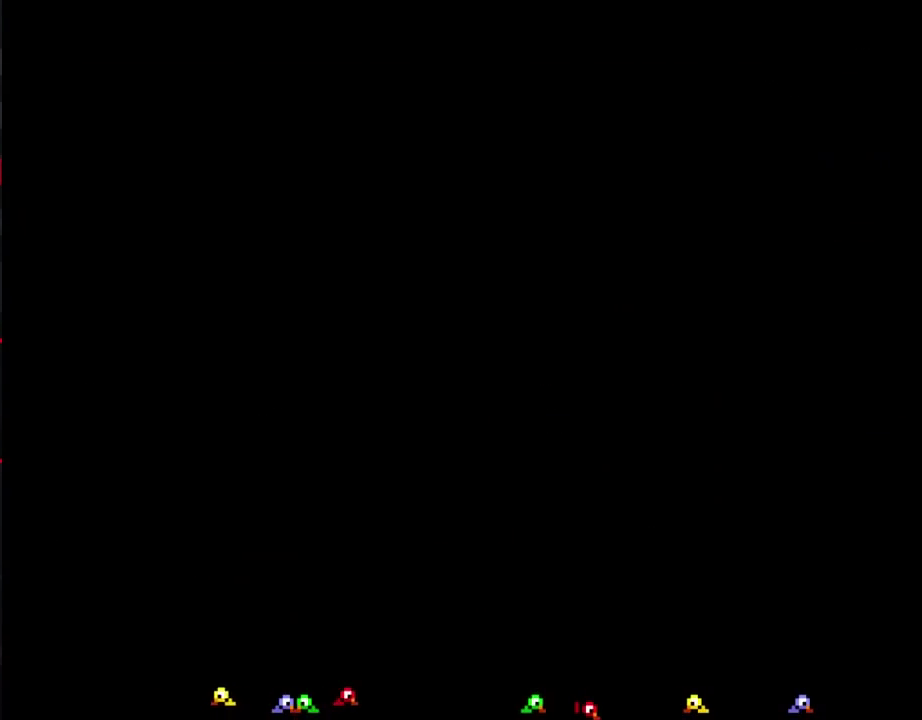
{"buttons": ["B", "DPAD_RIGHT"], "events": []}
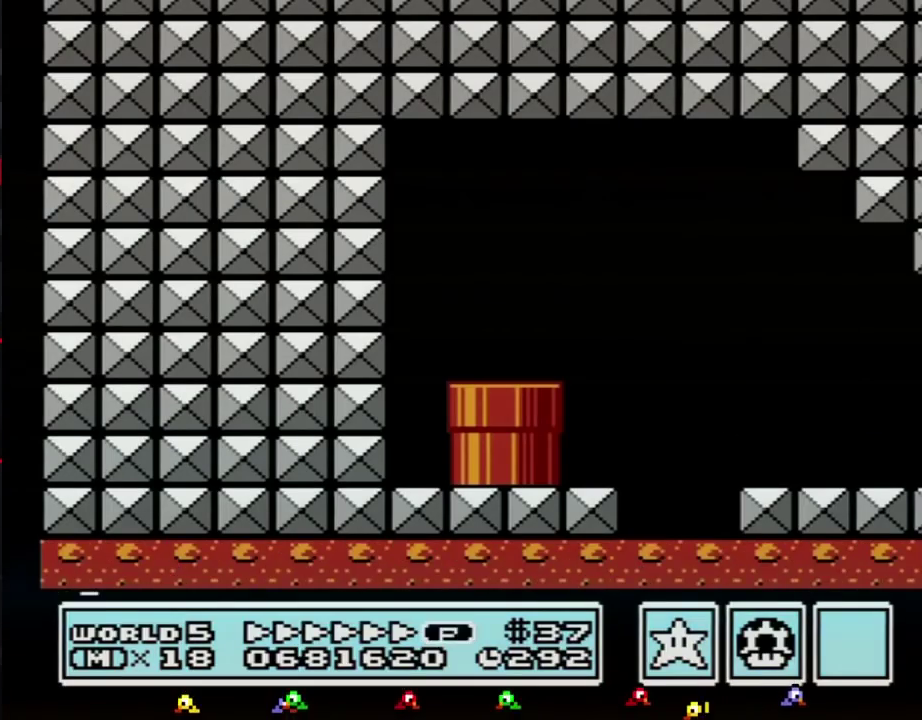
{"buttons": ["B", "DPAD_RIGHT"], "events": []}
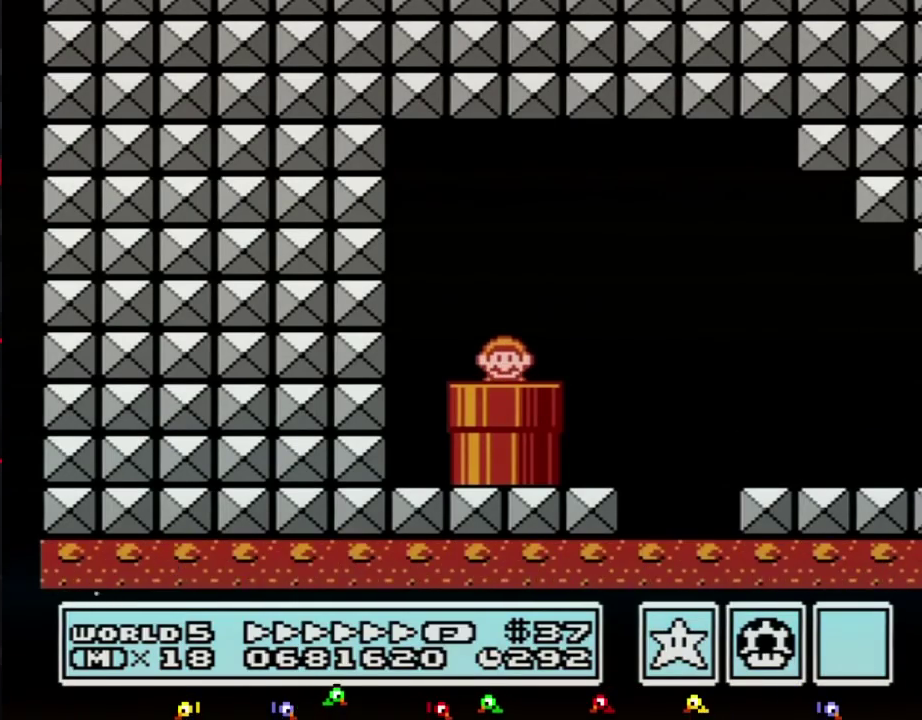
{"buttons": ["B", "DPAD_RIGHT"], "events": []}
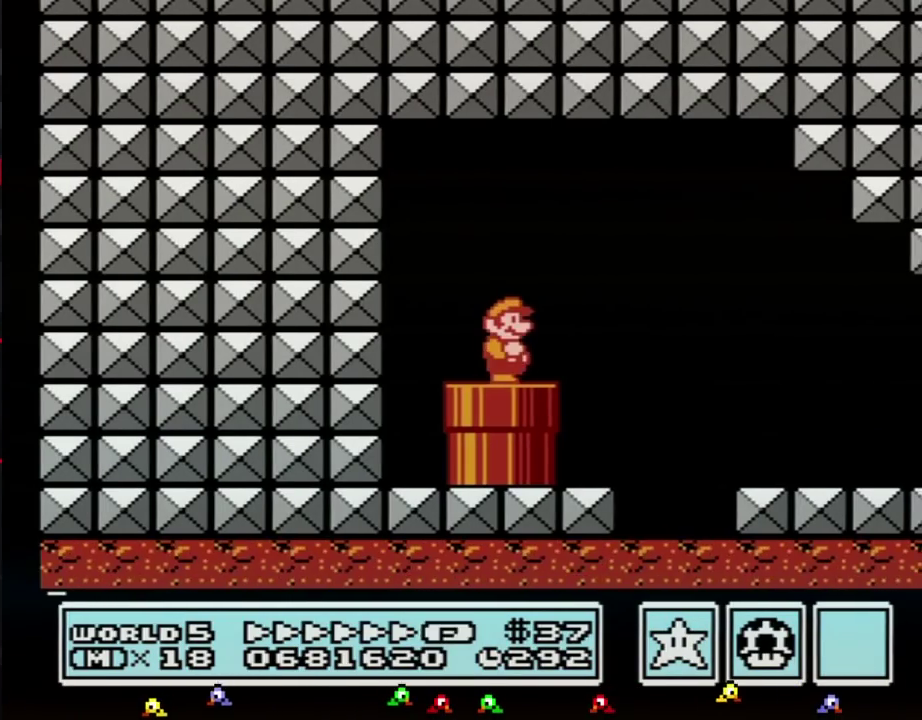
{"buttons": ["B", "DPAD_RIGHT"], "events": [[167, "A", "down"], [333, "A", "up"]]}
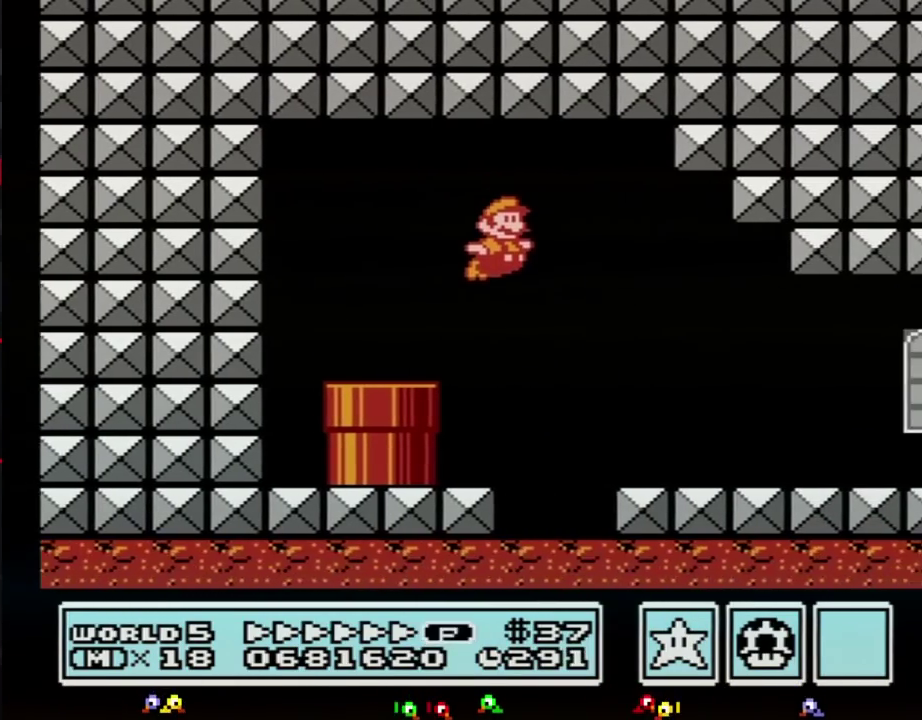
{"buttons": ["B", "DPAD_RIGHT"], "events": []}
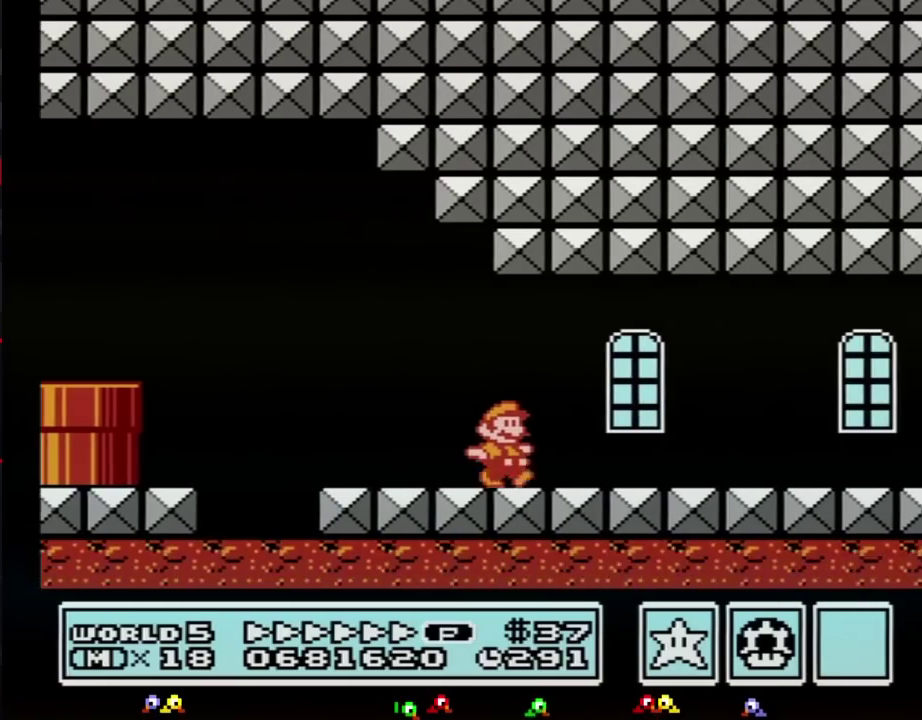
{"buttons": ["B", "DPAD_RIGHT"], "events": []}
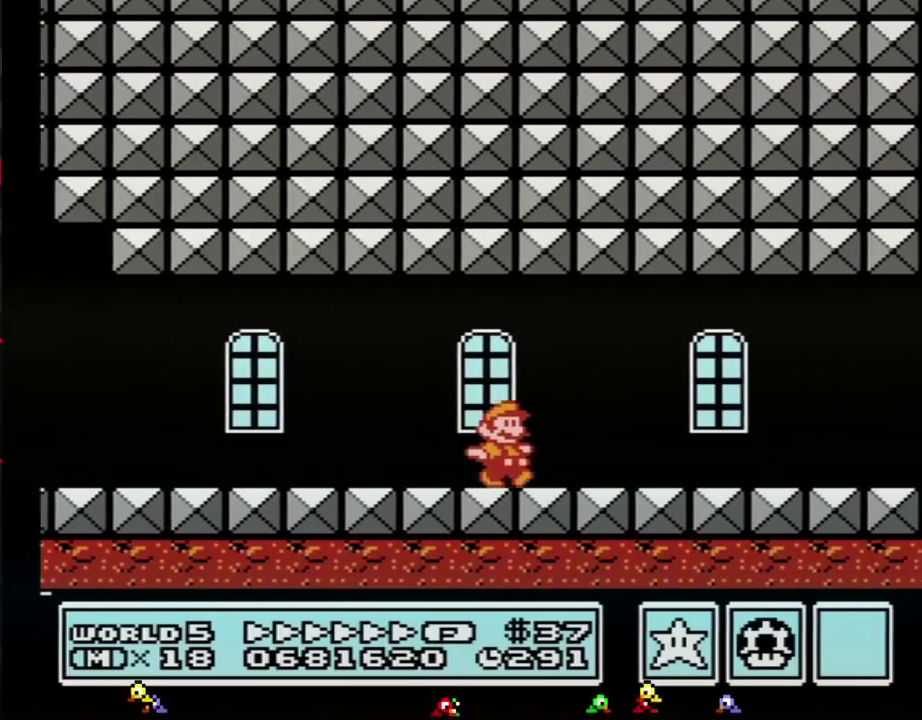
{"buttons": ["B", "DPAD_RIGHT"], "events": []}
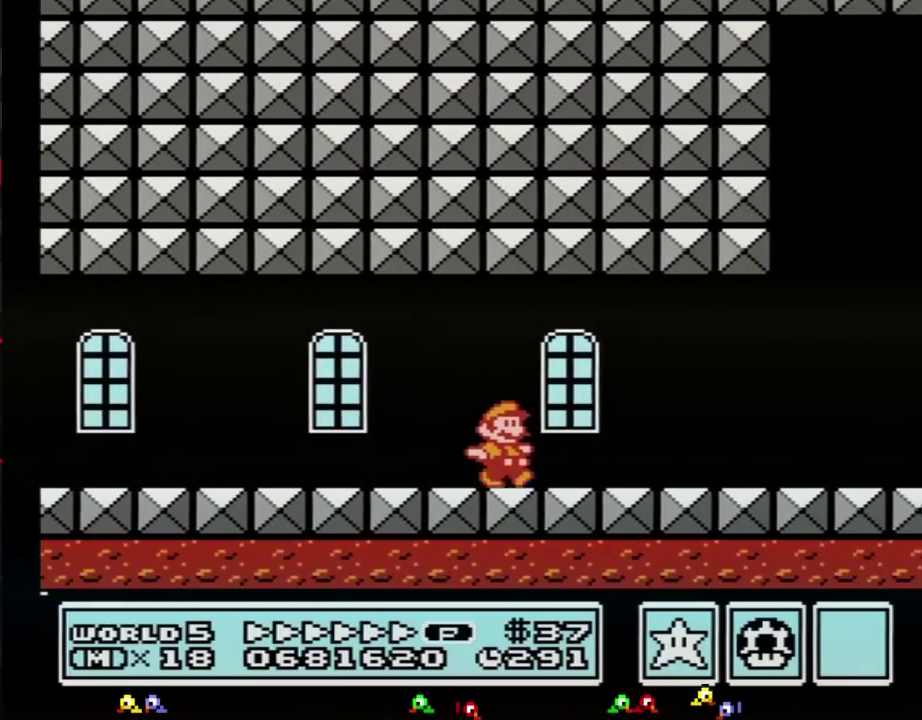
{"buttons": ["B", "DPAD_RIGHT"], "events": []}
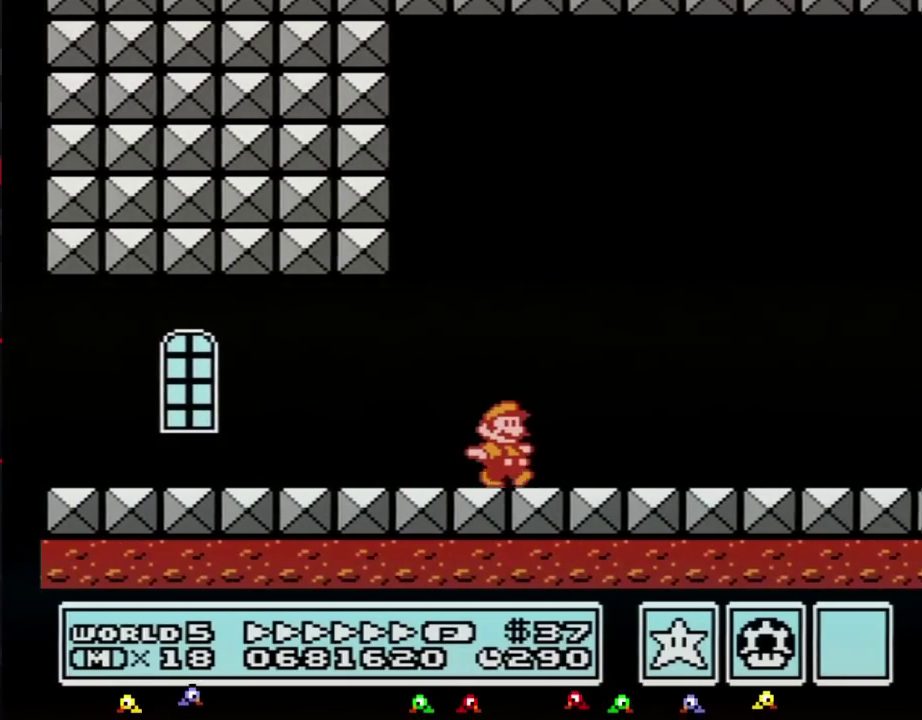
{"buttons": ["DPAD_RIGHT"], "events": [[450, "B", "up"]]}
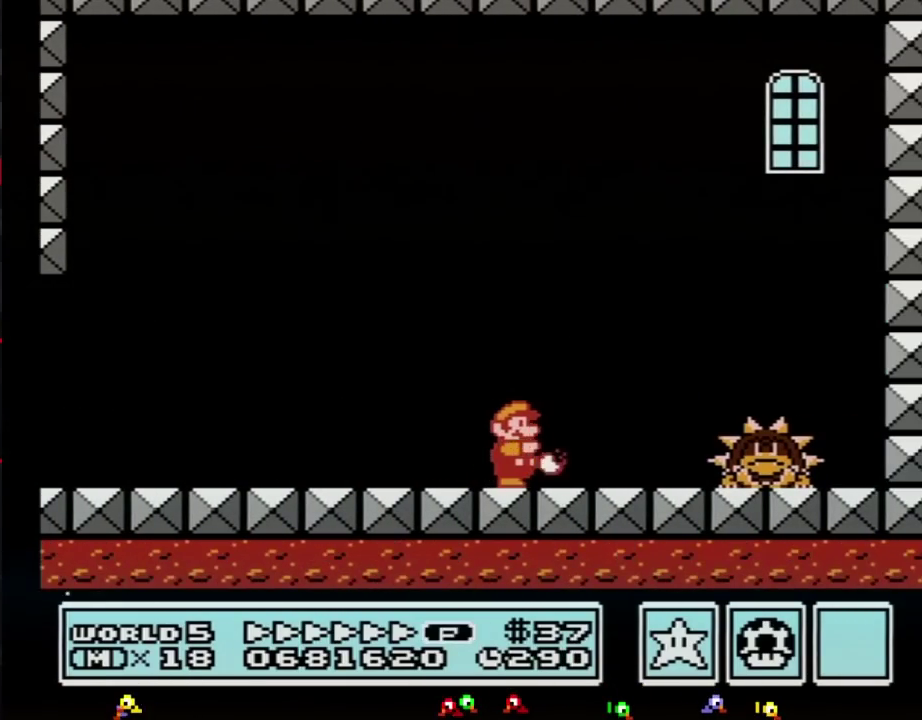
{"buttons": ["A", "B", "DPAD_RIGHT"], "events": [[117, "B", "down"], [367, "A", "down"]]}
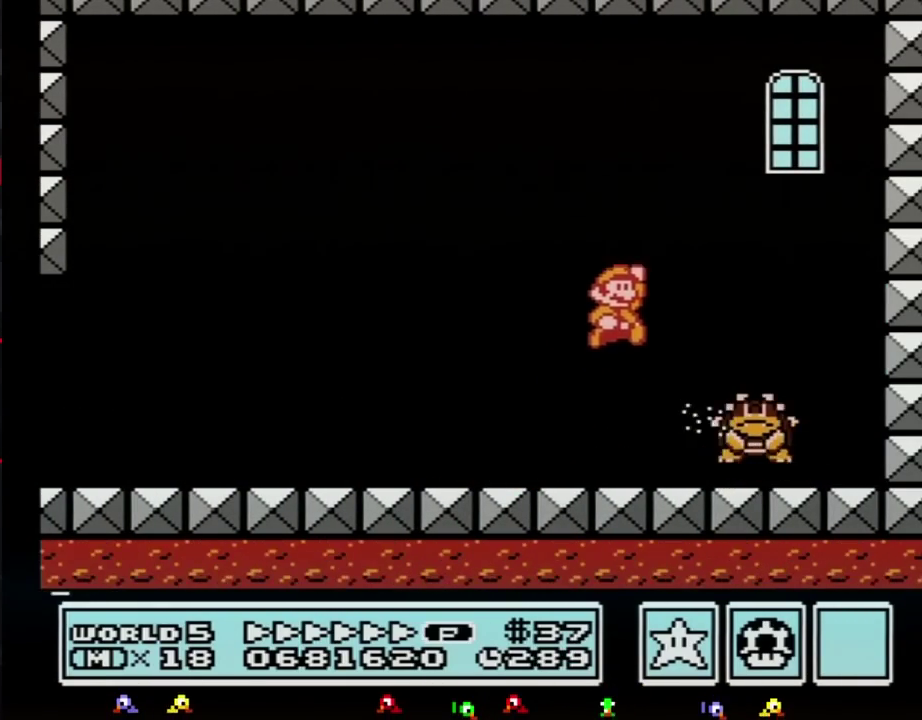
{"buttons": ["DPAD_LEFT"], "events": [[17, "A", "up"], [50, "B", "up"], [117, "B", "down"], [183, "B", "up"], [233, "B", "down"], [300, "B", "up"], [300, "DPAD_RIGHT", "up"], [367, "B", "down"], [450, "B", "up"], [450, "DPAD_LEFT", "down"]]}
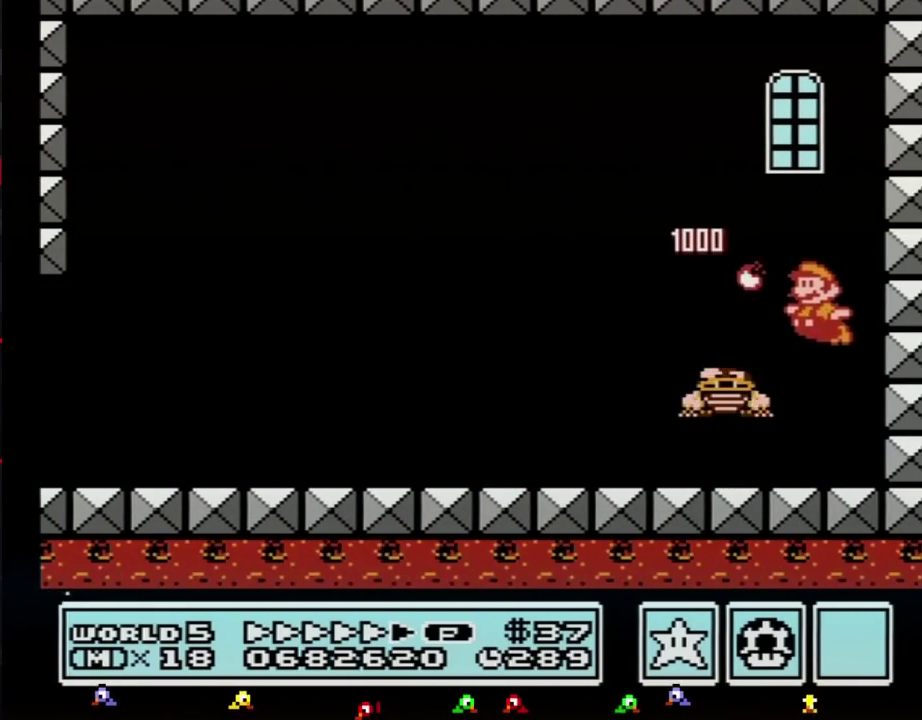
{"buttons": ["B", "DPAD_LEFT"], "events": [[17, "B", "down"]]}
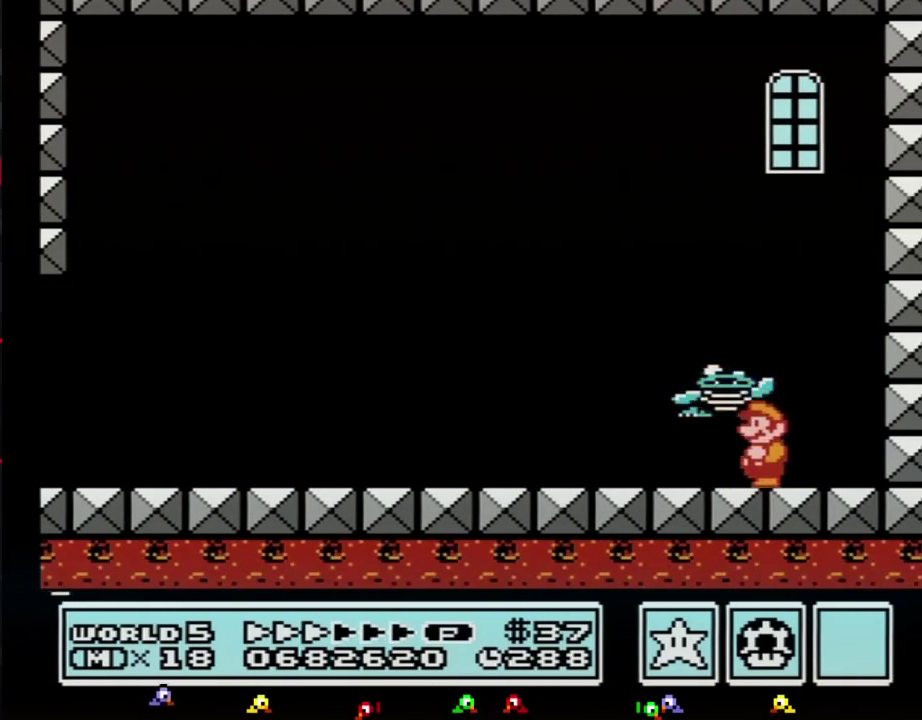
{"buttons": [], "events": [[117, "DPAD_LEFT", "up"], [183, "B", "up"], [183, "DPAD_RIGHT", "down"], [267, "DPAD_RIGHT", "up"]]}